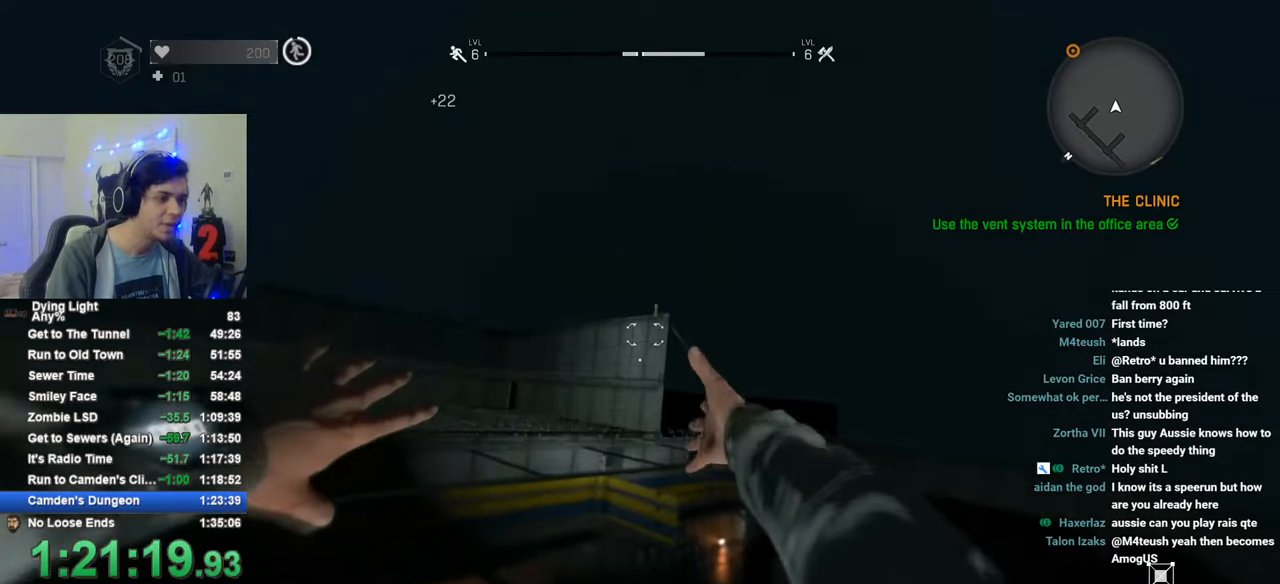
Gameplay with keyboard and mouse; each line is a JSON object with the keys and mouse buttons held at the frame after it. "events" lists presses ("down") and releases ("up") of "1", "2", "3", "4", "5", "a", "alt", "c", "caps_lock", "ctrl", "d", "e", "f", "g", "q", "r", "s", "shift", "space", "t", "tab", "v", "w", "x", "z", "mouse_left", "mouse_wheel" and "mouse_right" between this image and that frame as [ms after this image, input, new state], when the widget could be followed in between. "mouse_left", "mouse_wheel", "mouse_right" = the "left", "wheel", "right" buttons of the "mouse" list. No other keys are recorded. "wheel" means that the mouse wheel is clicked or scrolled. "mouse_move" is the direction in which the mouse moves at that frame (one of eight, or "still"), when it could be read.
{"keys": ["1", "shift", "w"], "mouse": [], "mouse_move": "down", "events": [[66, "1", "down"]]}
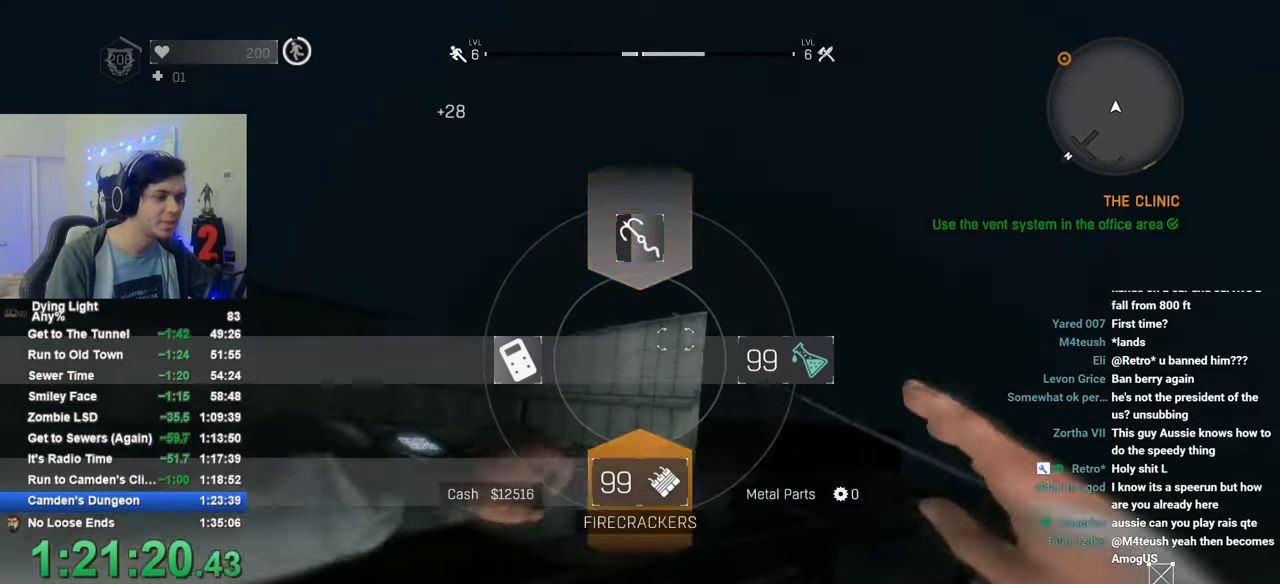
{"keys": ["shift", "w"], "mouse": [], "mouse_move": "still", "events": [[366, "1", "up"]]}
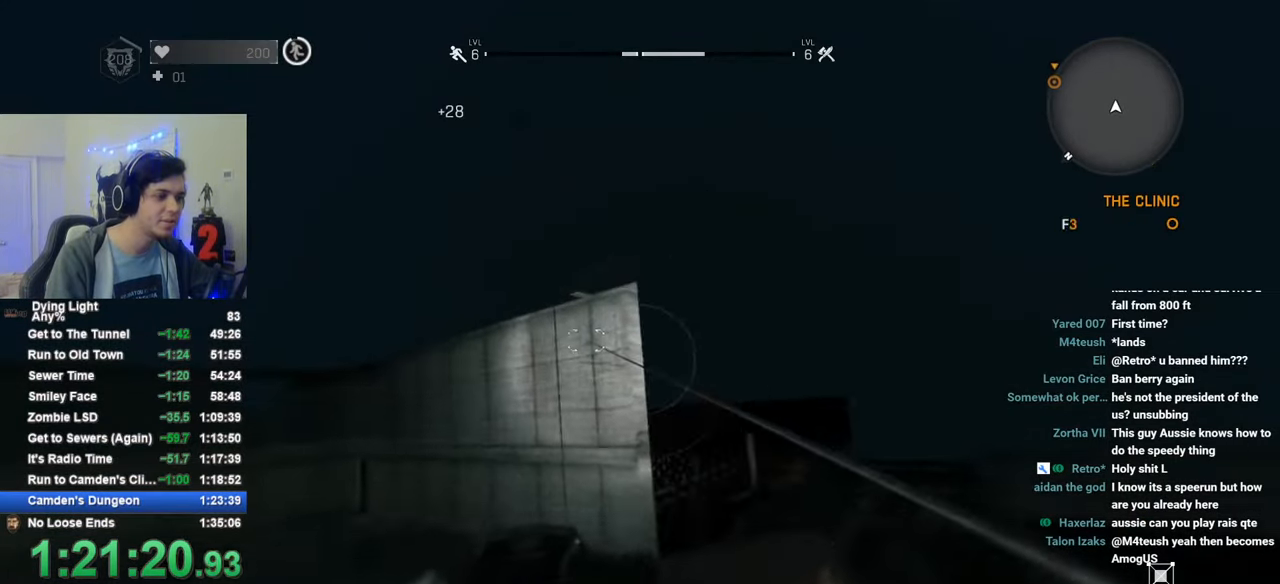
{"keys": ["shift", "w"], "mouse": [], "mouse_move": "down", "events": []}
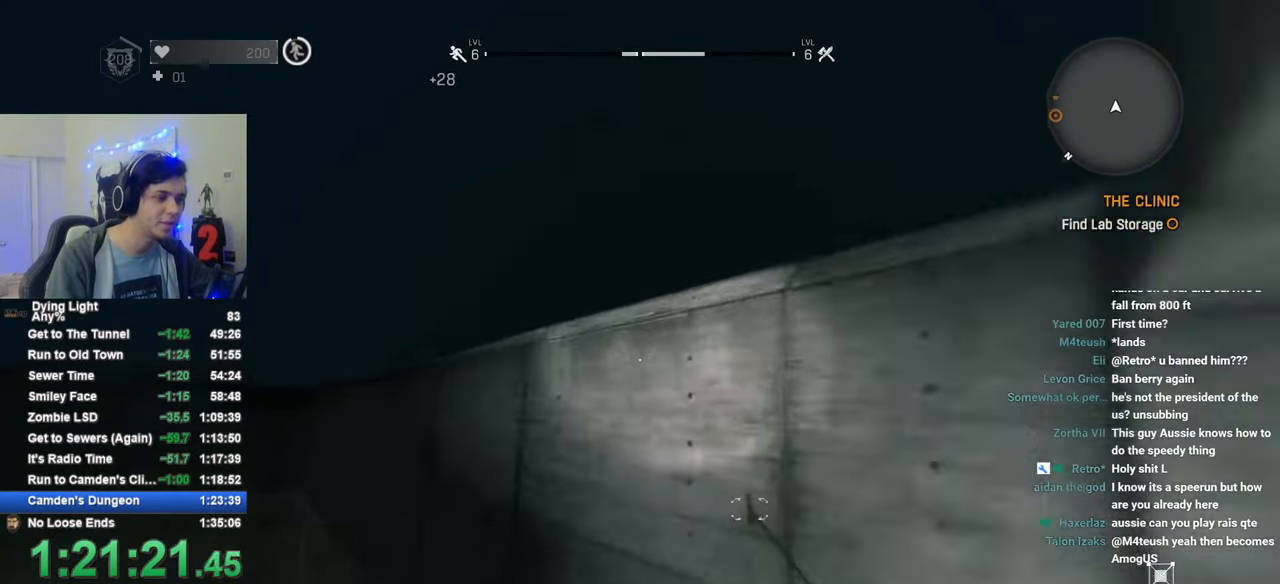
{"keys": ["a", "s"], "mouse": [], "mouse_move": "still", "events": [[33, "a", "down"], [66, "shift", "up"], [66, "w", "up"], [166, "c", "down"], [216, "c", "up"], [266, "s", "down"]]}
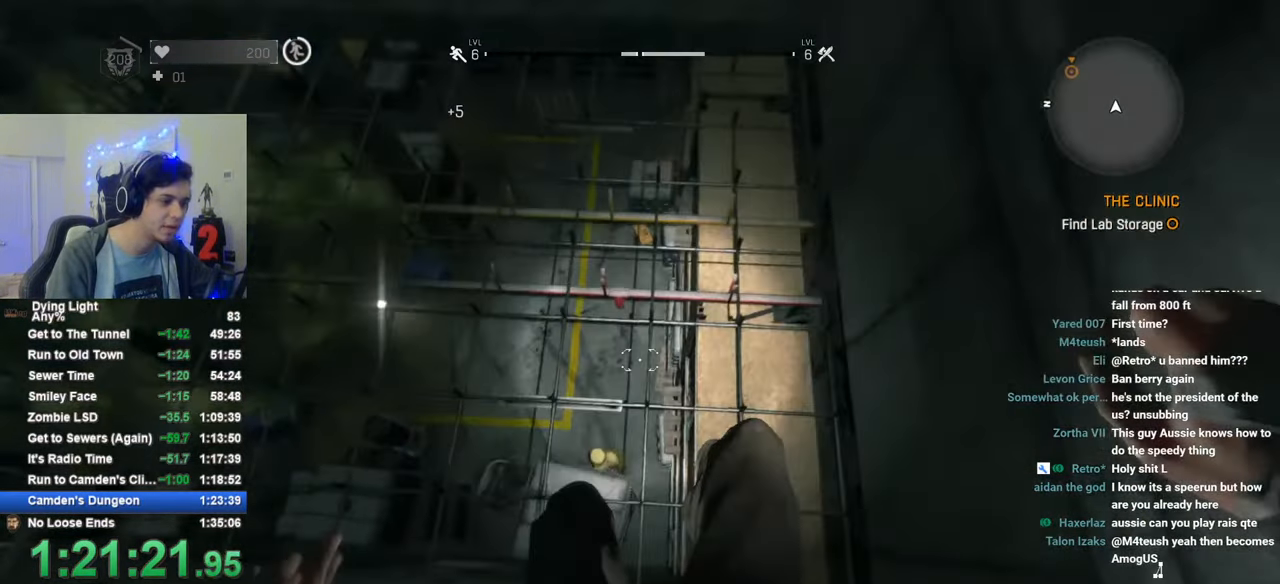
{"keys": ["w"], "mouse": [], "mouse_move": "still", "events": [[133, "a", "up"], [183, "s", "up"], [316, "d", "down"], [416, "d", "up"], [500, "w", "down"]]}
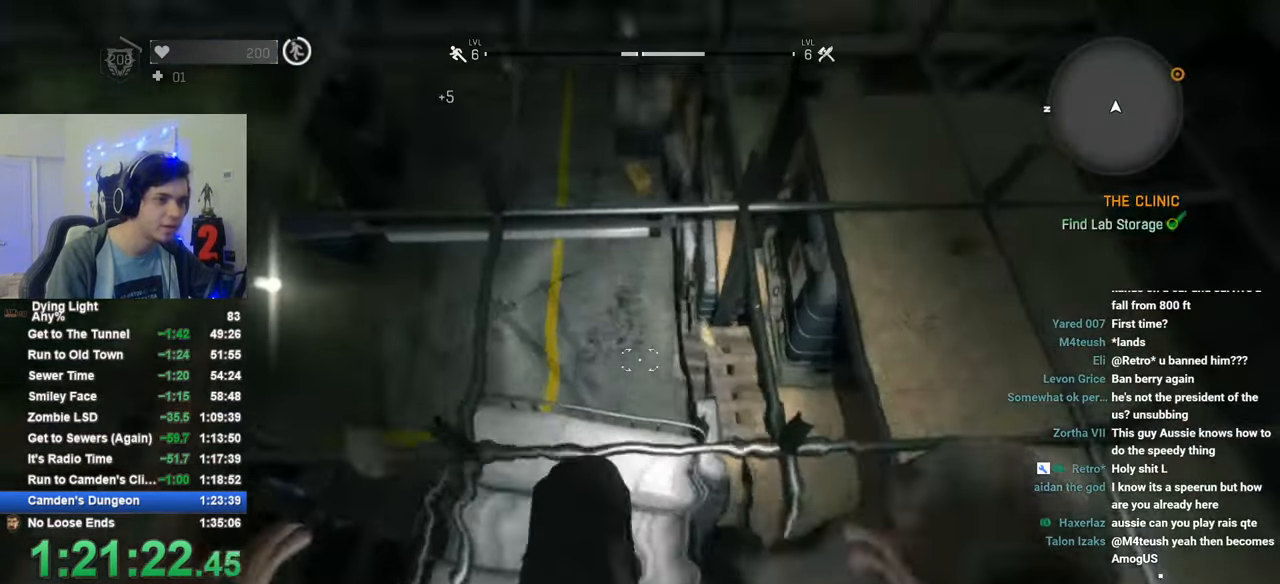
{"keys": ["shift", "w"], "mouse": [], "mouse_move": "still", "events": [[50, "shift", "down"], [250, "q", "down"], [333, "q", "up"]]}
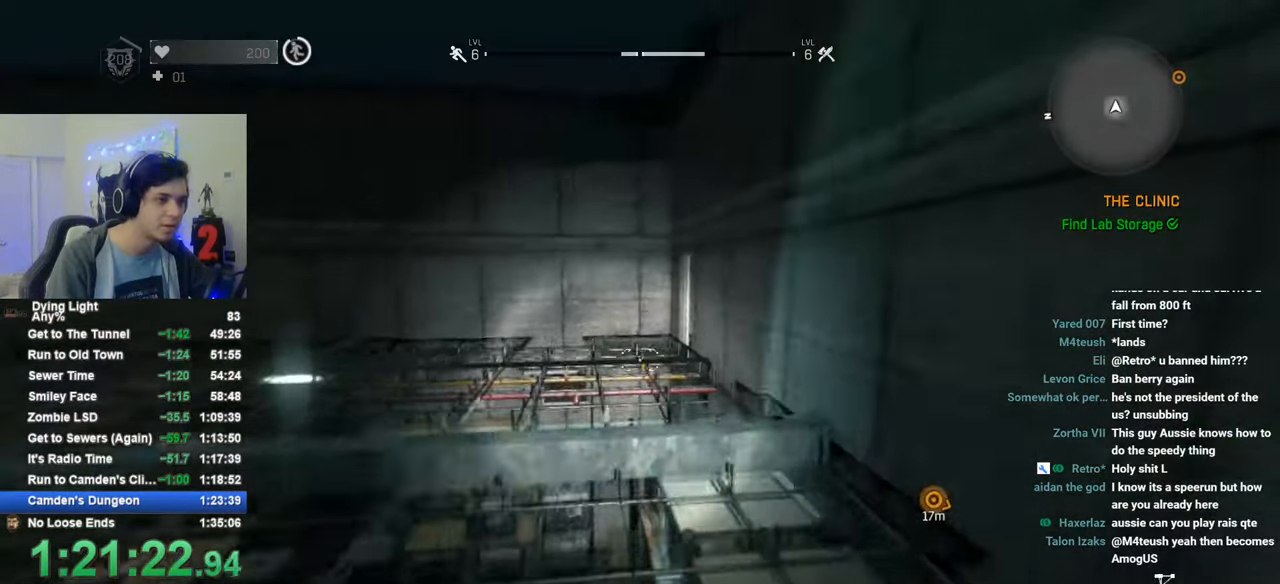
{"keys": ["shift", "w"], "mouse": [], "mouse_move": "still", "events": []}
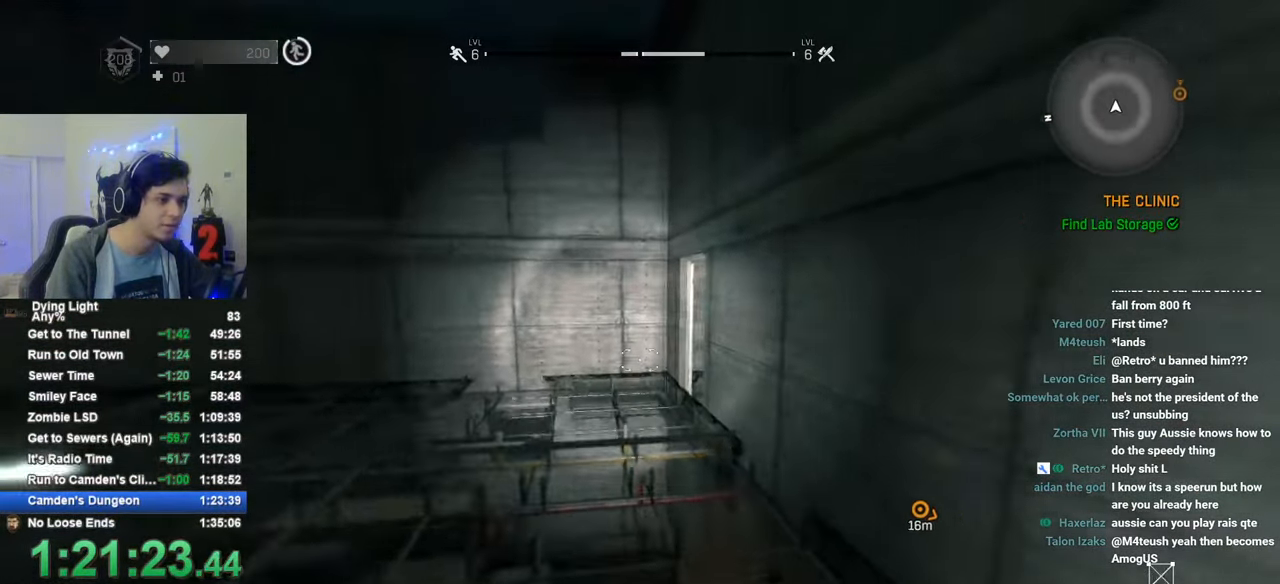
{"keys": ["shift", "w"], "mouse": [], "mouse_move": "still", "events": []}
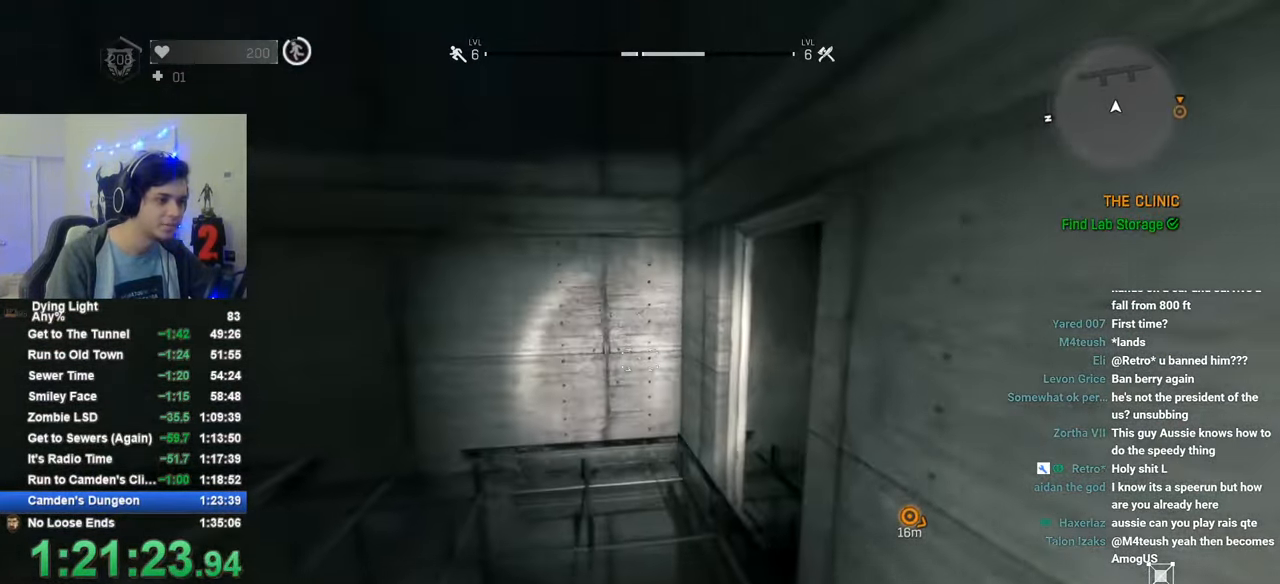
{"keys": ["a", "shift", "w"], "mouse": [], "mouse_move": "right", "events": [[433, "a", "down"]]}
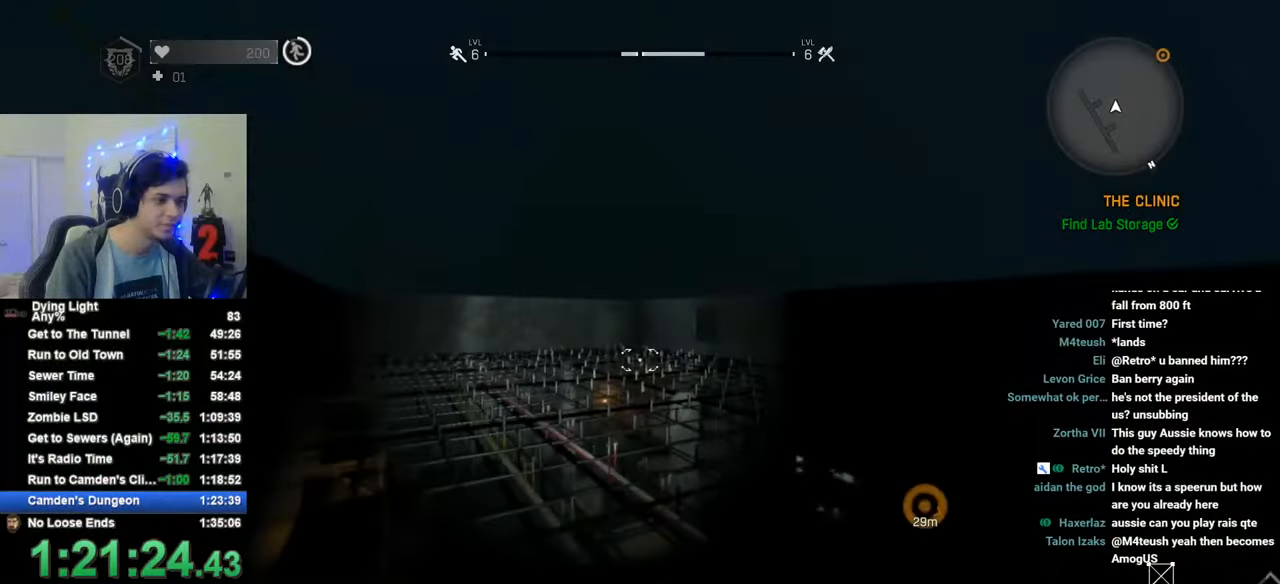
{"keys": ["shift", "w"], "mouse": [], "mouse_move": "still", "events": [[66, "a", "up"]]}
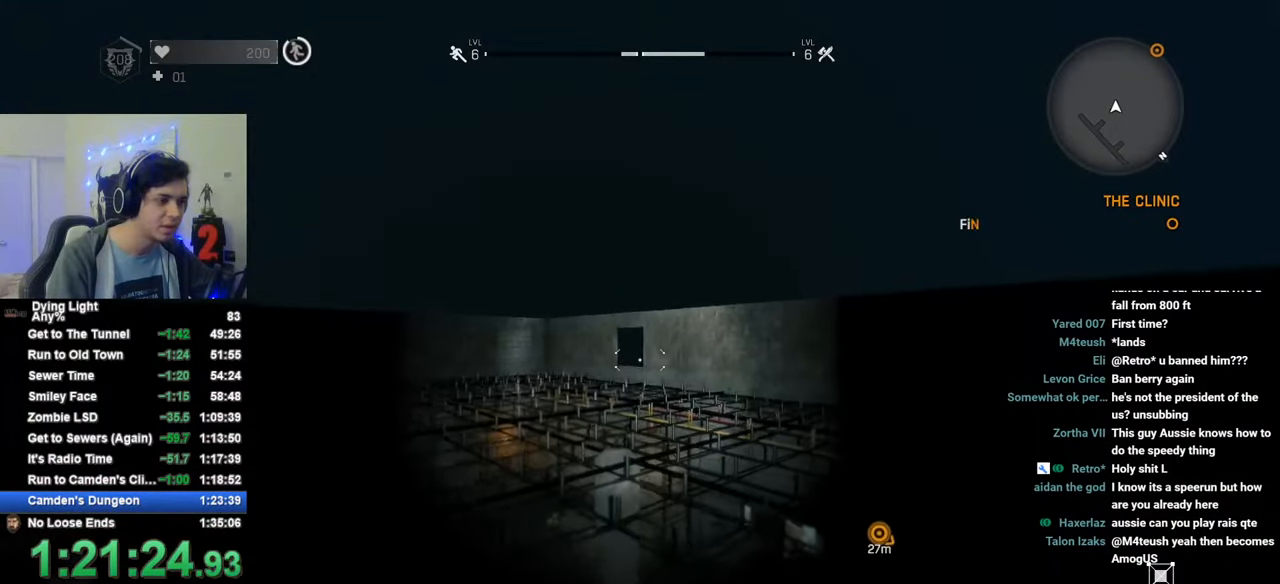
{"keys": ["shift", "w"], "mouse": ["wheel"], "mouse_move": "still", "events": [[366, "mouse_wheel", "down"]]}
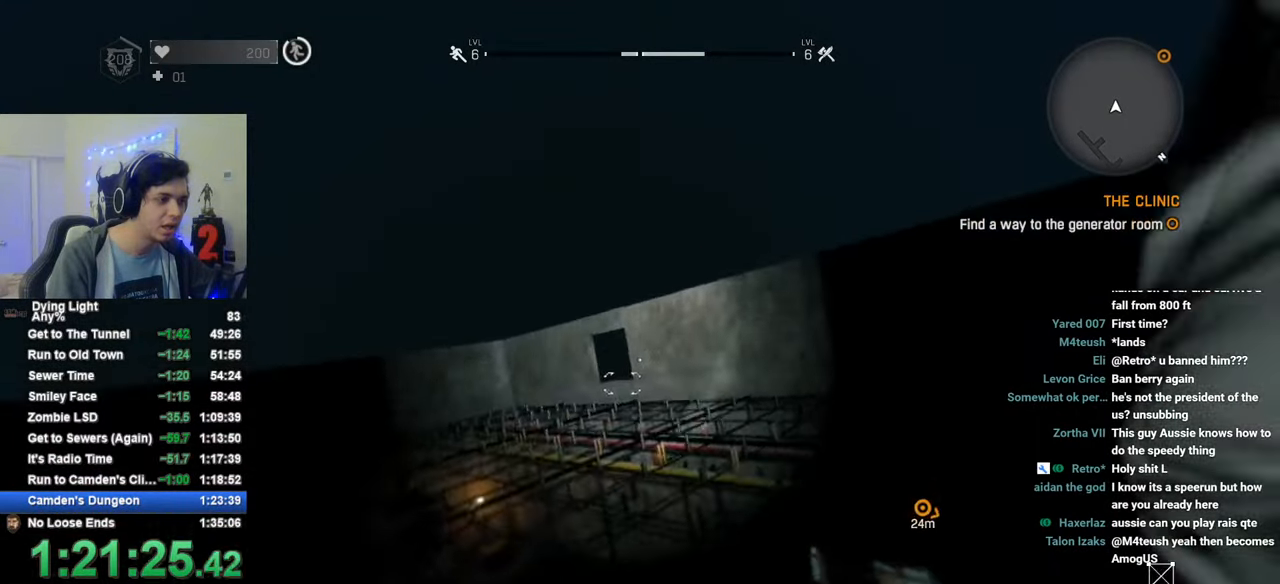
{"keys": ["shift", "w"], "mouse": [], "mouse_move": "still", "events": [[150, "mouse_wheel", "up"]]}
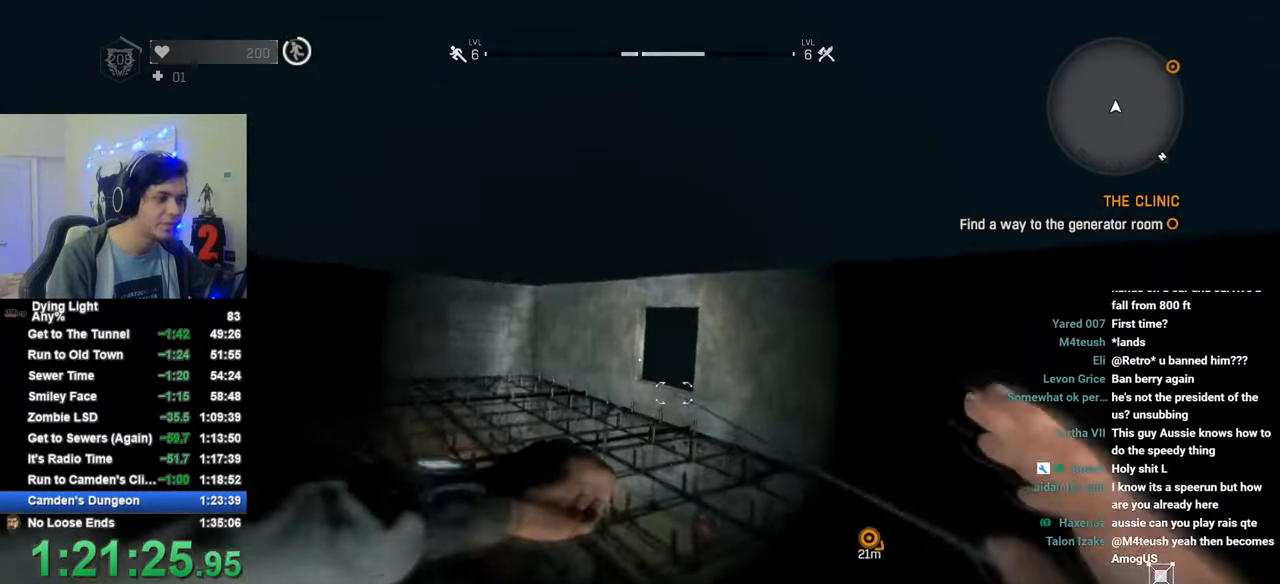
{"keys": ["shift", "w"], "mouse": [], "mouse_move": "still", "events": []}
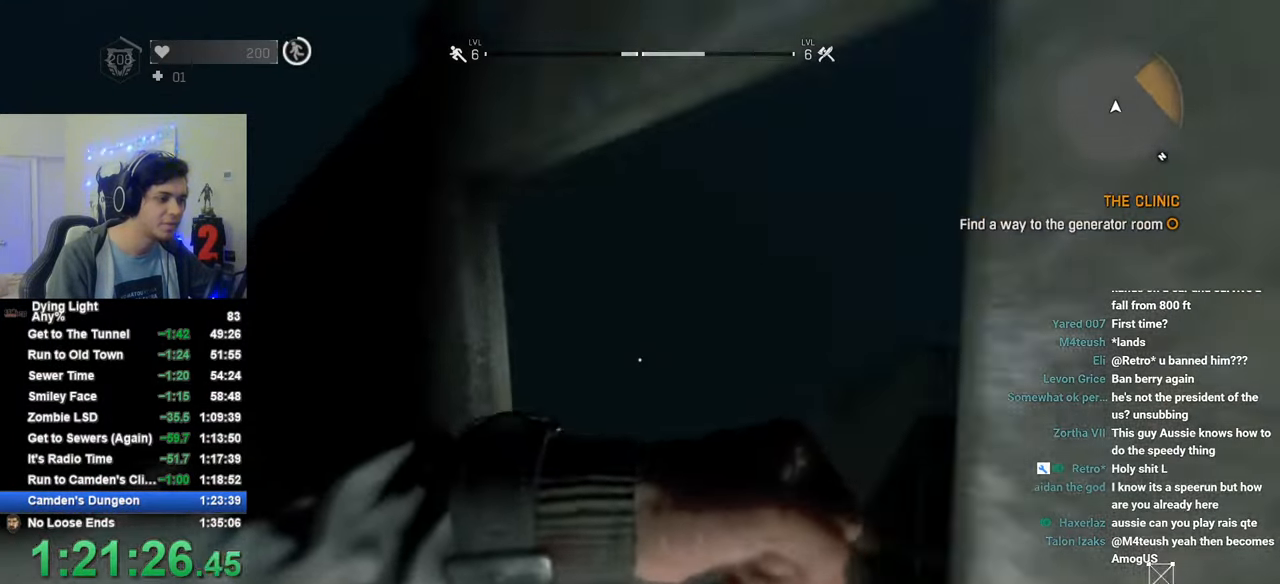
{"keys": ["shift", "space", "w"], "mouse": [], "mouse_move": "still", "events": [[133, "space", "down"], [233, "space", "up"], [283, "space", "down"], [366, "space", "up"], [466, "space", "down"]]}
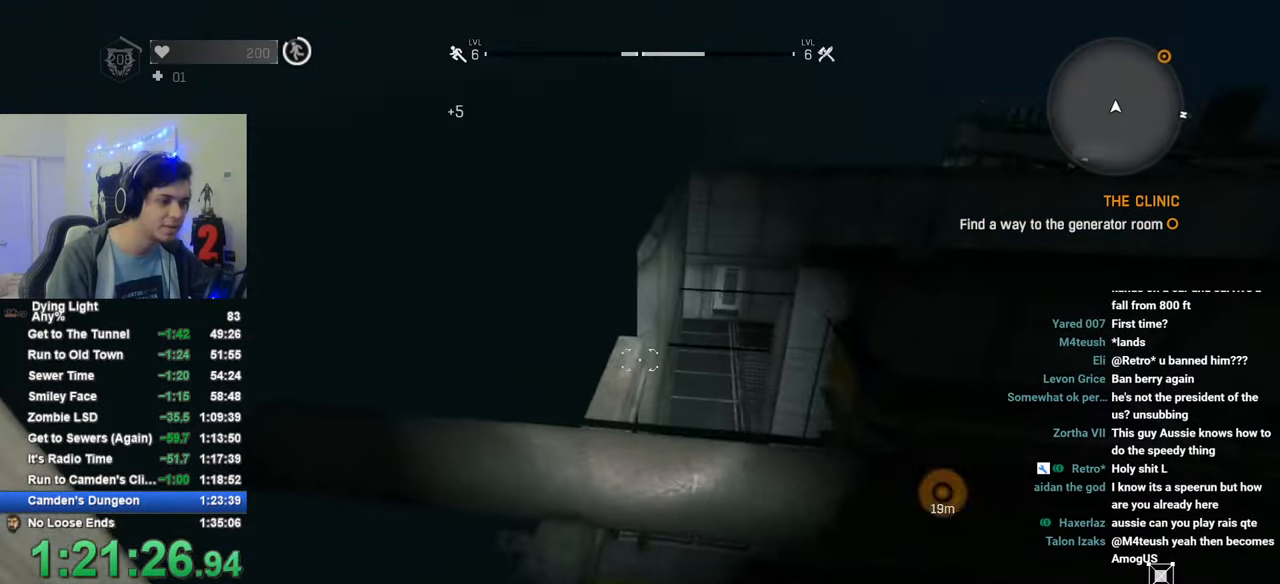
{"keys": ["a", "shift", "w"], "mouse": [], "mouse_move": "still", "events": [[66, "space", "up"], [150, "space", "down"], [200, "space", "up"], [483, "a", "down"]]}
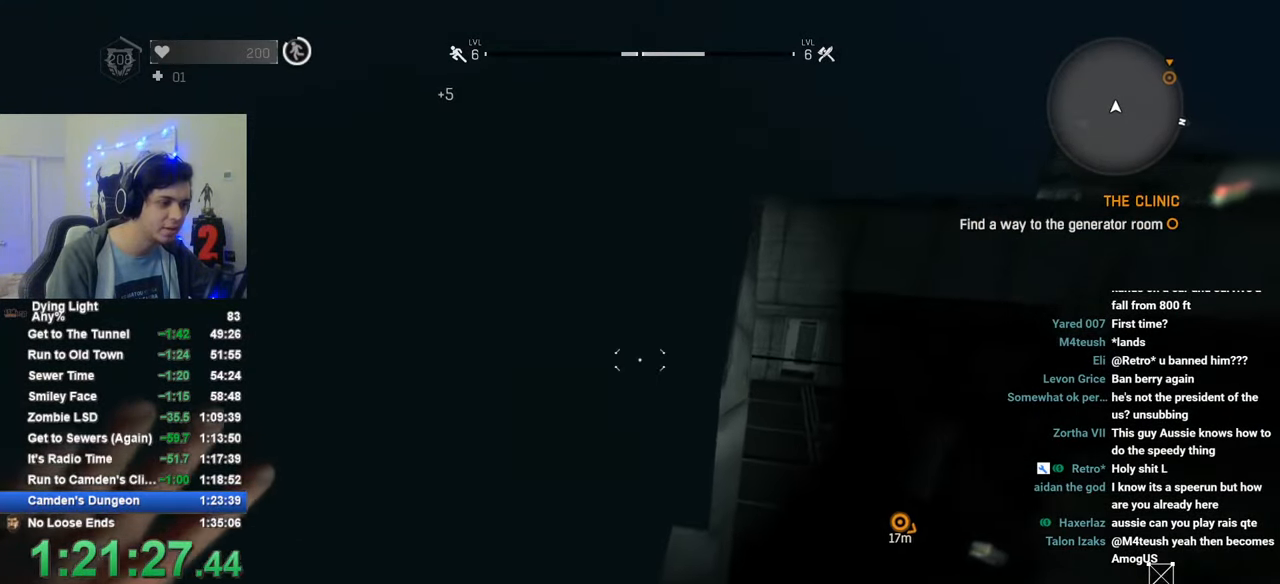
{"keys": ["a", "shift", "w"], "mouse": [], "mouse_move": "right", "events": []}
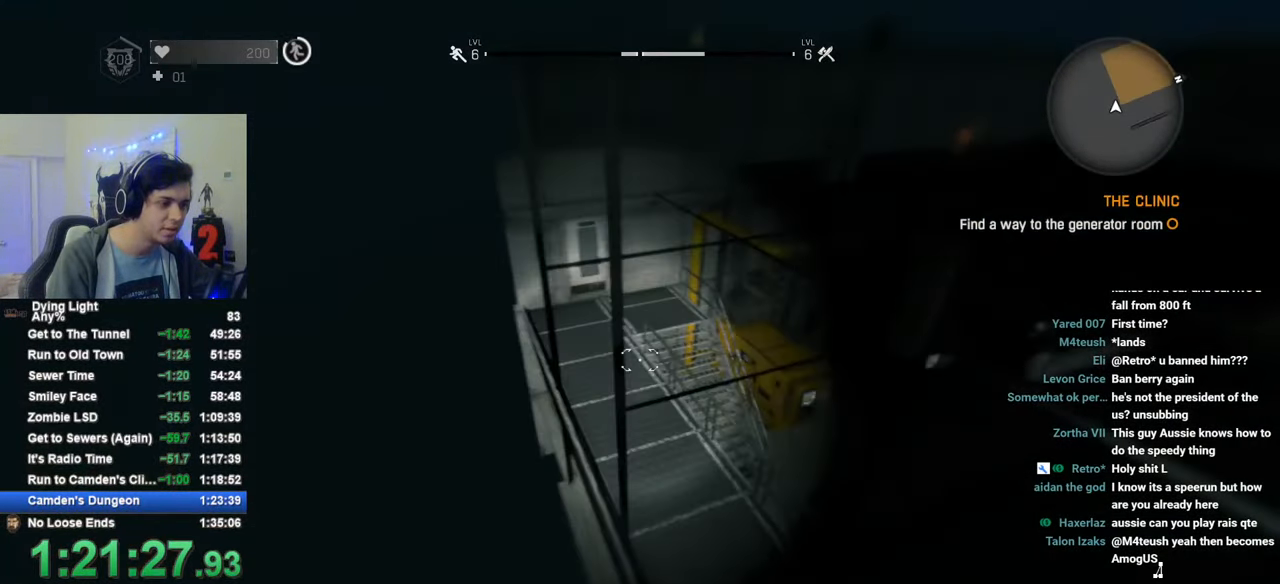
{"keys": ["shift", "w"], "mouse": [], "mouse_move": "right", "events": [[316, "a", "up"]]}
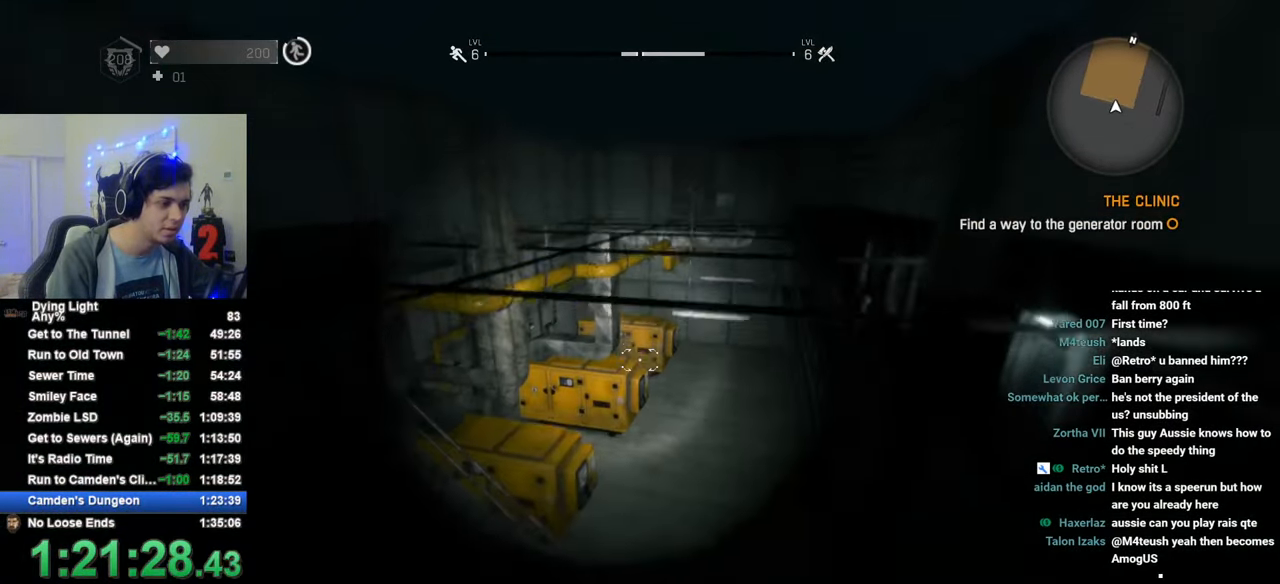
{"keys": ["shift", "w"], "mouse": [], "mouse_move": "still", "events": [[200, "mouse_wheel", "down"], [333, "mouse_wheel", "up"]]}
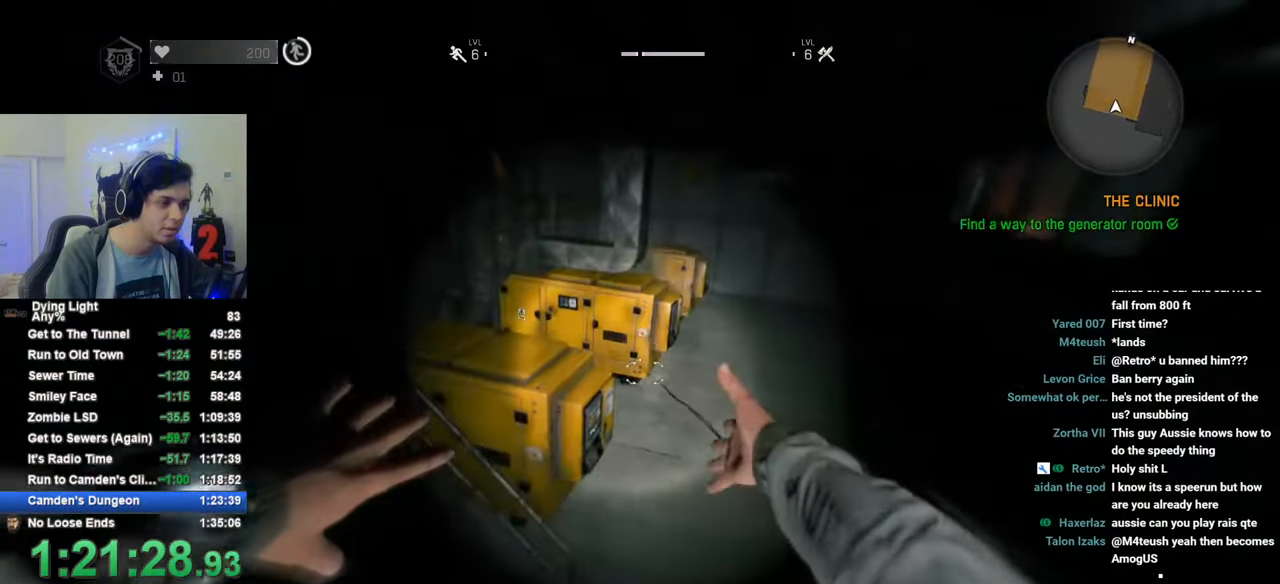
{"keys": ["shift", "w"], "mouse": [], "mouse_move": "down-right", "events": []}
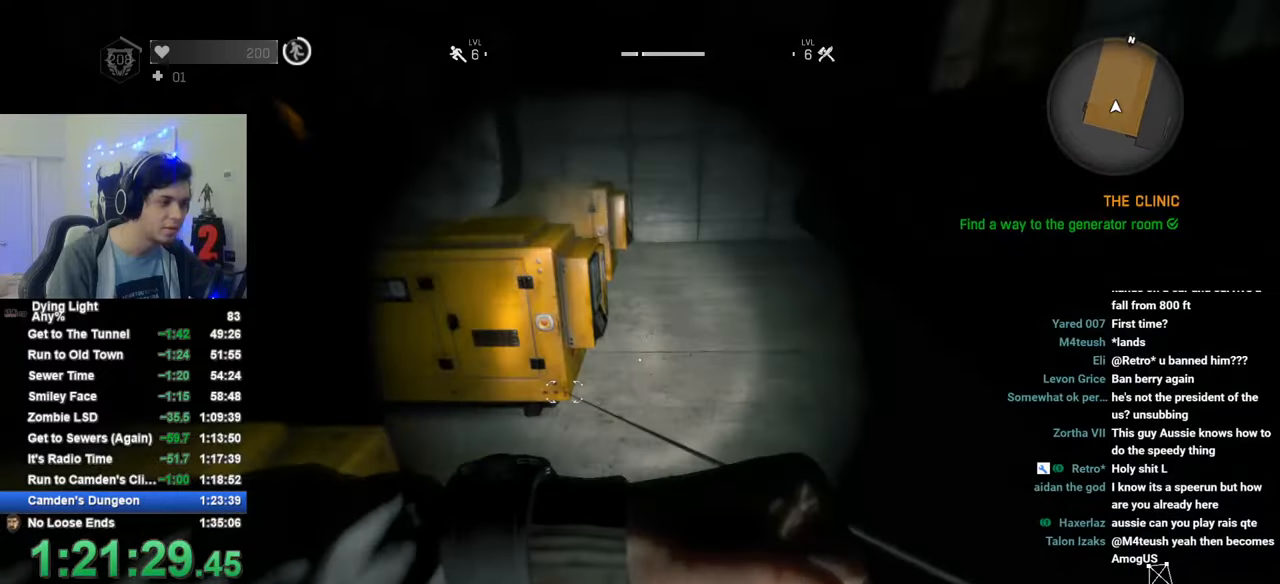
{"keys": ["f"], "mouse": [], "mouse_move": "still", "events": [[50, "c", "down"], [83, "c", "up"], [83, "shift", "up"], [83, "w", "up"], [283, "f", "down"], [366, "f", "up"], [466, "f", "down"]]}
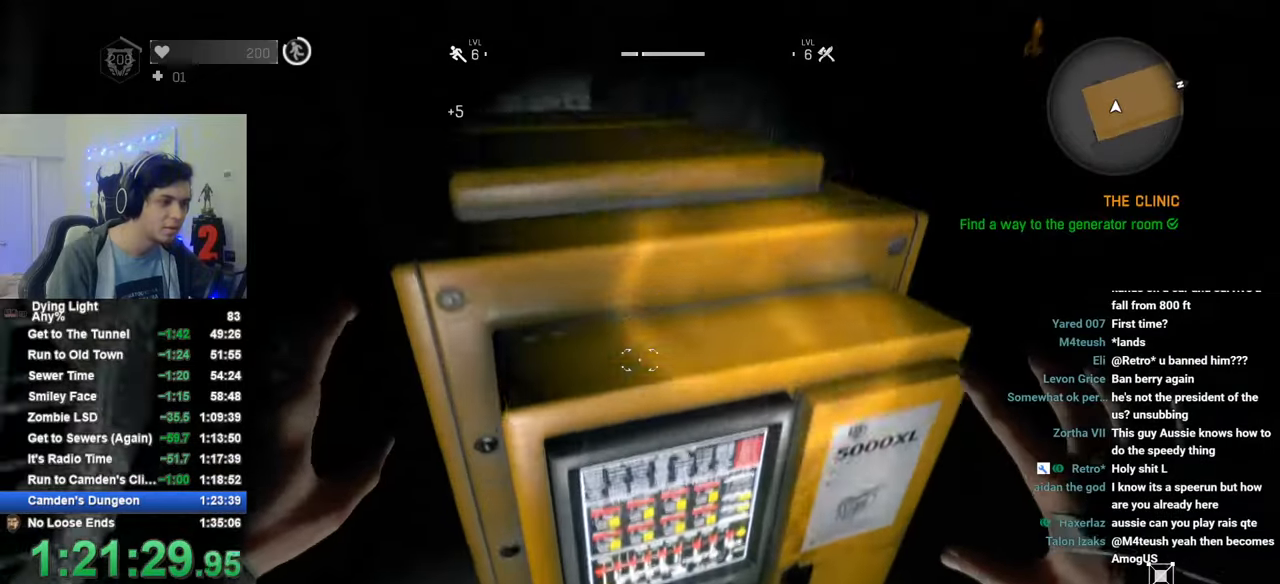
{"keys": ["f"], "mouse": [], "mouse_move": "still", "events": [[50, "f", "up"], [100, "f", "down"], [200, "f", "up"], [250, "f", "down"], [333, "f", "up"], [483, "f", "down"]]}
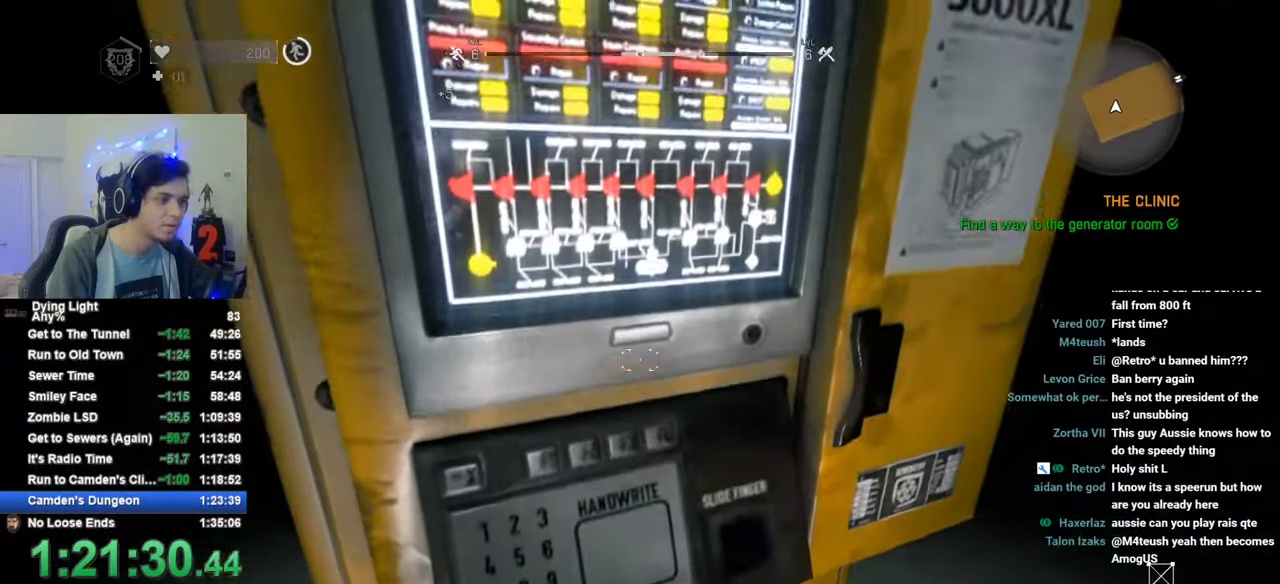
{"keys": ["d", "shift", "w"], "mouse": [], "mouse_move": "left", "events": [[66, "f", "up"], [166, "shift", "down"], [166, "w", "down"], [216, "d", "down"]]}
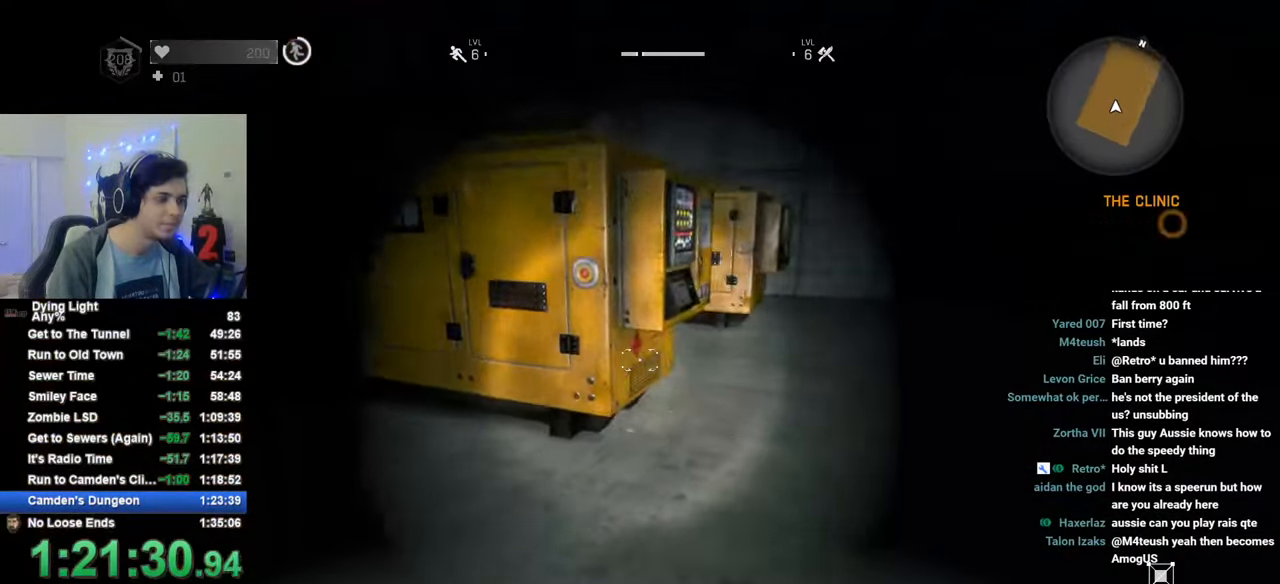
{"keys": ["f"], "mouse": [], "mouse_move": "left", "events": [[316, "d", "up"], [316, "shift", "up"], [316, "w", "up"], [416, "f", "down"]]}
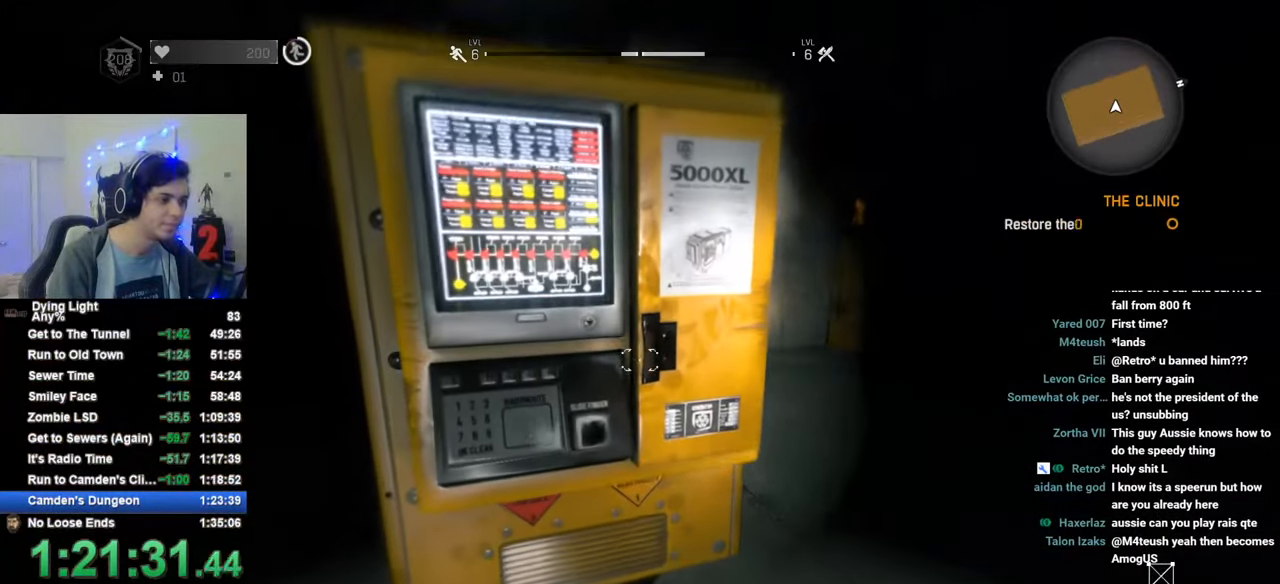
{"keys": [], "mouse": [], "mouse_move": "still", "events": [[16, "f", "up"], [100, "f", "down"], [150, "f", "up"], [250, "f", "down"], [333, "f", "up"], [383, "f", "down"], [483, "f", "up"]]}
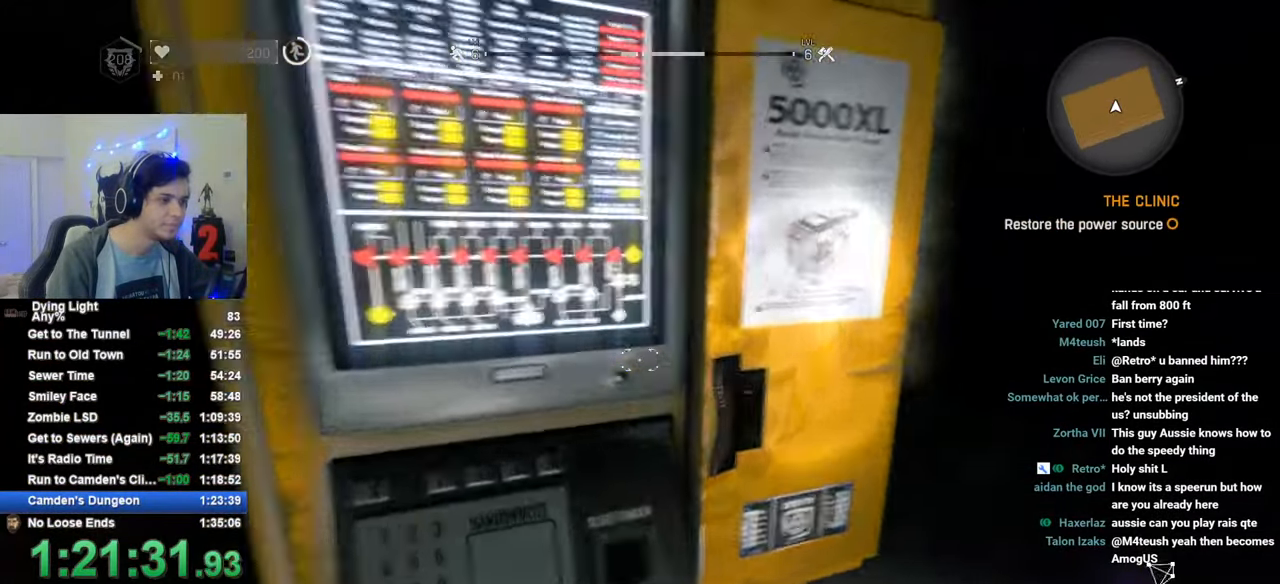
{"keys": ["d", "shift", "w"], "mouse": [], "mouse_move": "still", "events": [[66, "shift", "down"], [66, "w", "down"], [116, "d", "down"], [216, "q", "down"], [350, "q", "up"]]}
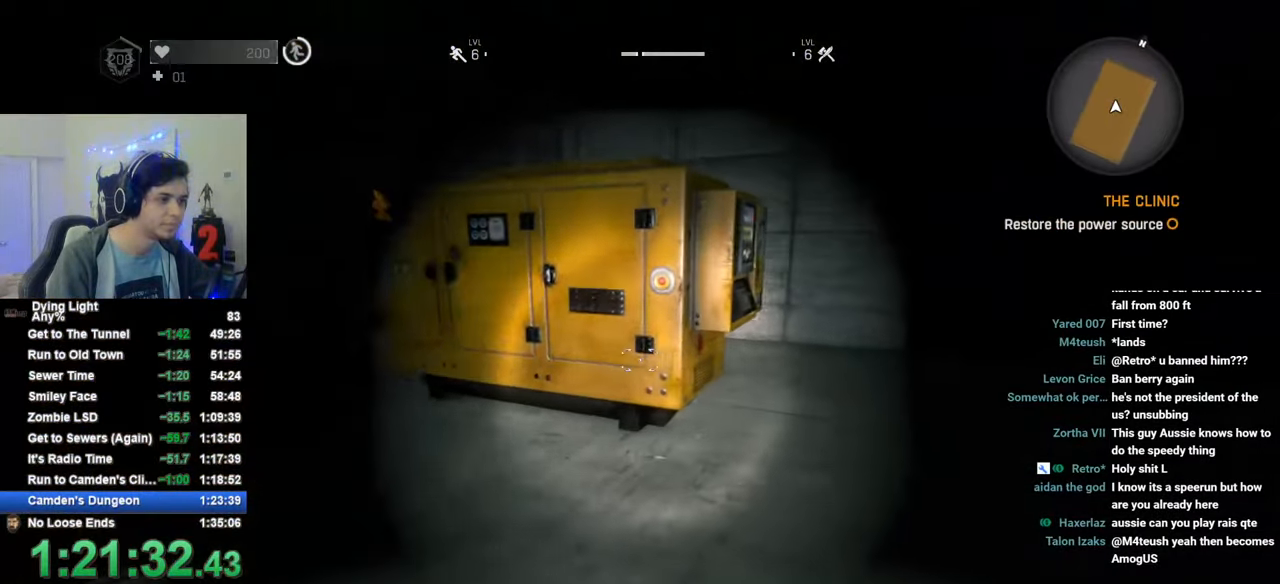
{"keys": ["f", "w"], "mouse": [], "mouse_move": "left", "events": [[283, "d", "up"], [416, "shift", "up"], [466, "f", "down"]]}
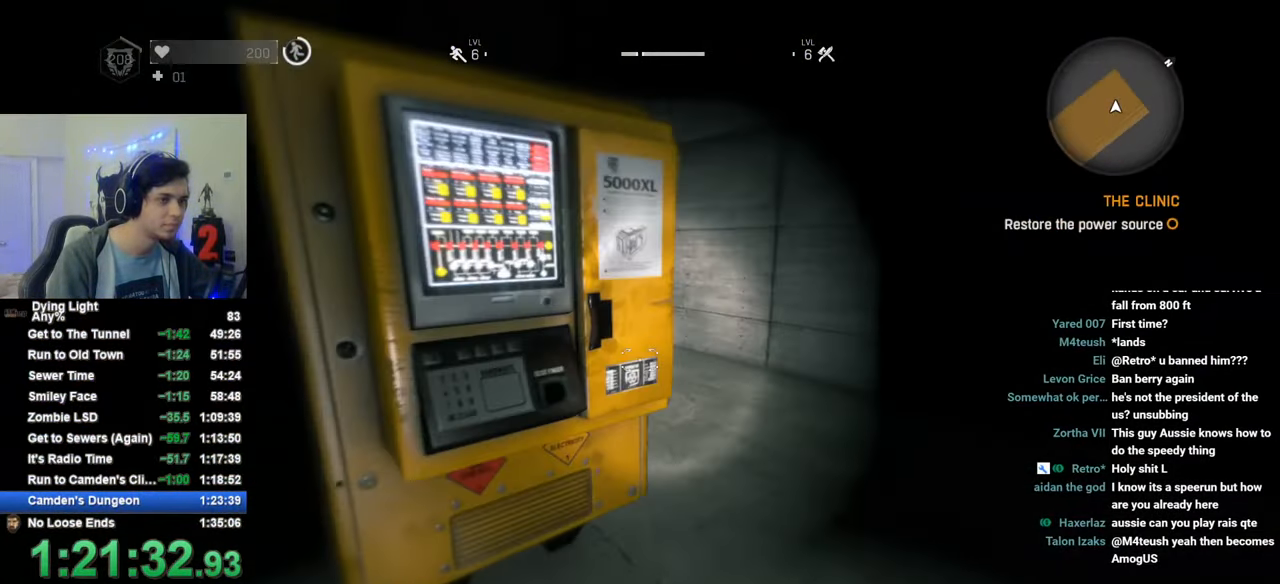
{"keys": [], "mouse": [], "mouse_move": "still", "events": [[16, "w", "up"], [50, "f", "up"], [100, "f", "down"], [200, "f", "up"], [300, "f", "down"], [350, "f", "up"], [433, "f", "down"], [483, "f", "up"]]}
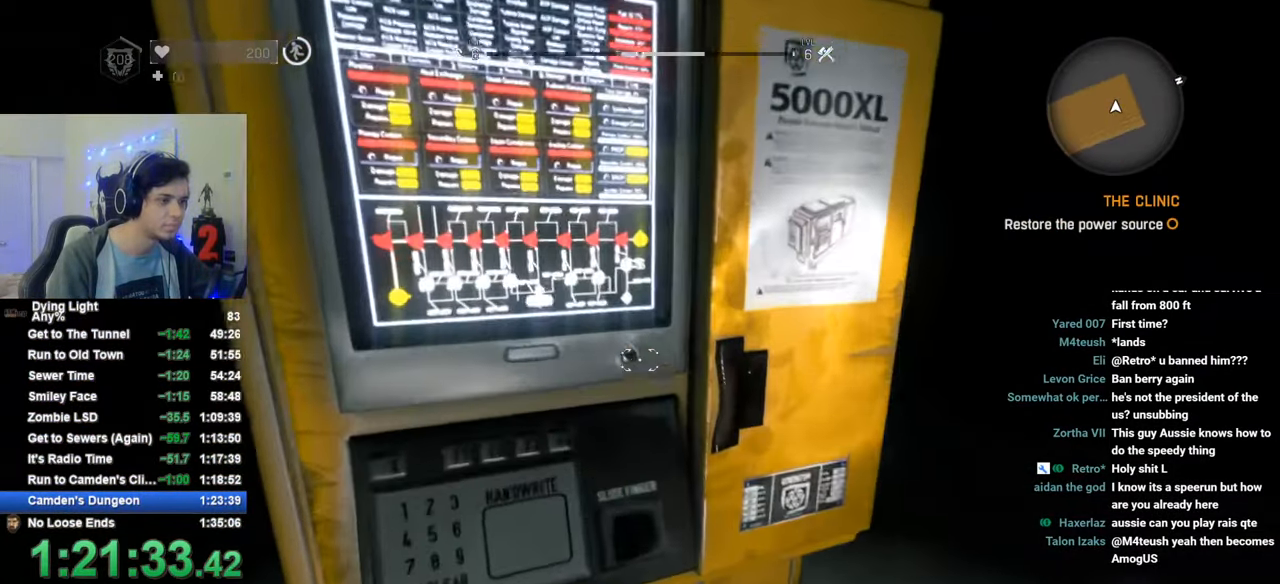
{"keys": ["space"], "mouse": [], "mouse_move": "right", "events": [[83, "f", "down"], [116, "f", "up"], [350, "w", "down"], [450, "w", "up"], [500, "space", "down"]]}
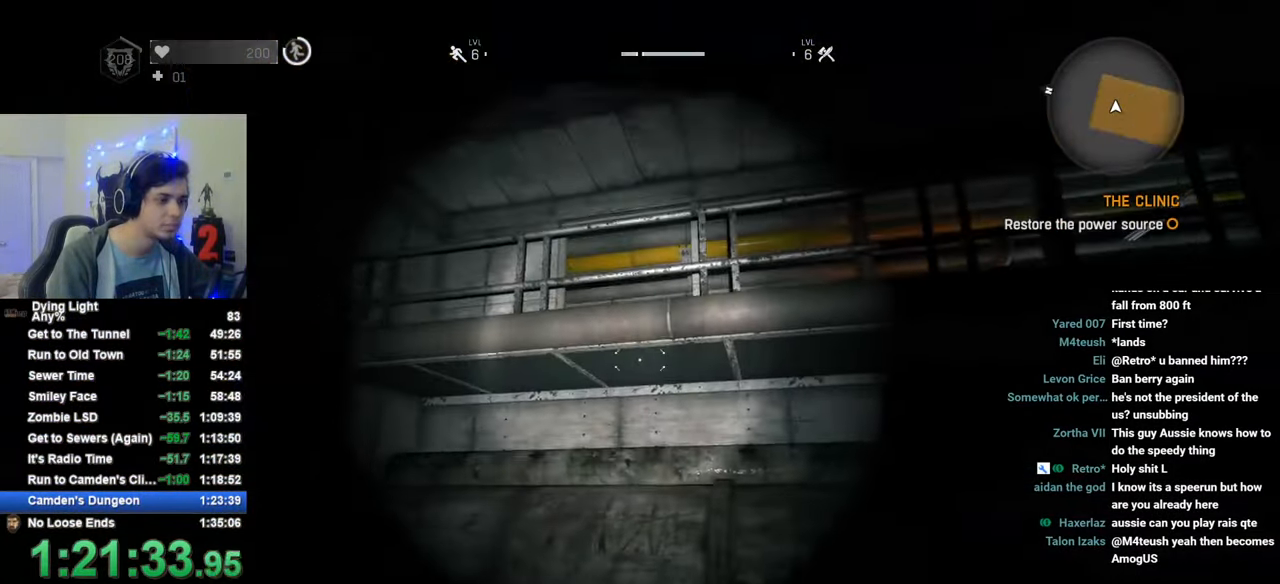
{"keys": ["shift", "w"], "mouse": [], "mouse_move": "still", "events": [[133, "space", "up"], [183, "w", "down"], [233, "w", "up"], [266, "mouse_wheel", "down"], [416, "mouse_wheel", "up"], [416, "shift", "down"], [416, "w", "down"]]}
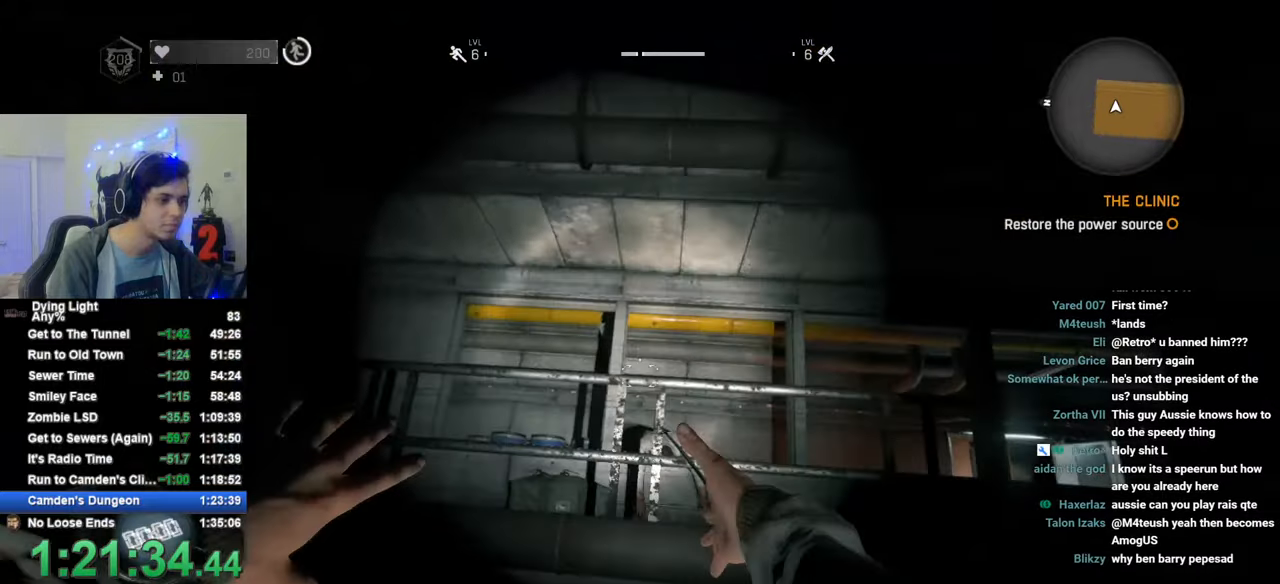
{"keys": ["shift", "w"], "mouse": [], "mouse_move": "still", "events": []}
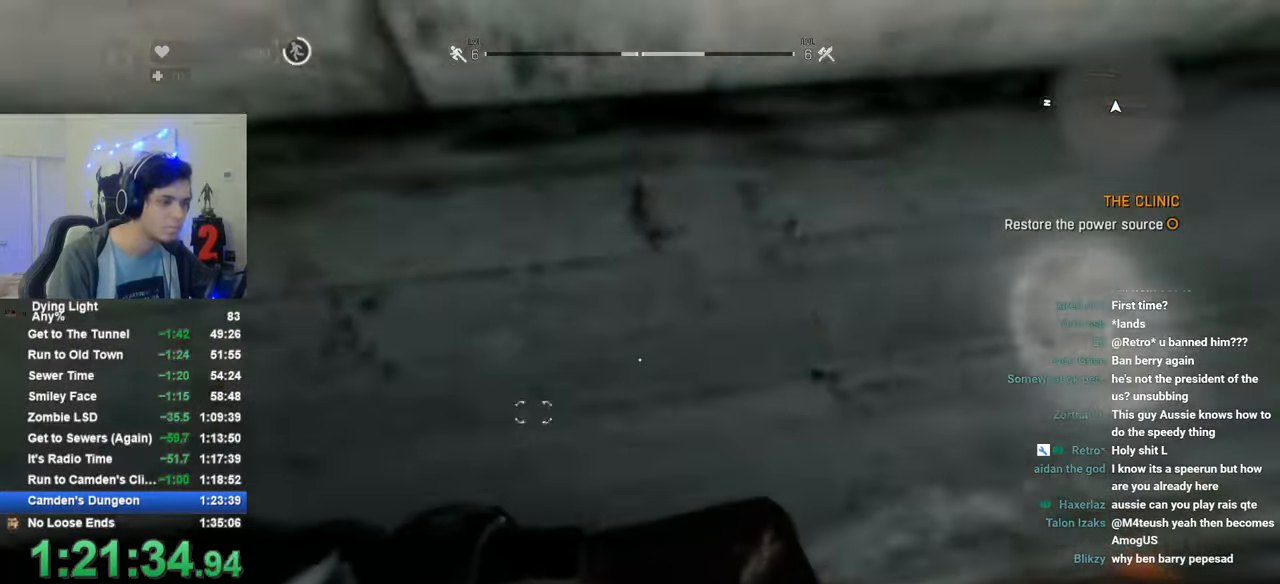
{"keys": ["shift", "w"], "mouse": [], "mouse_move": "left", "events": [[300, "c", "down"], [400, "c", "up"]]}